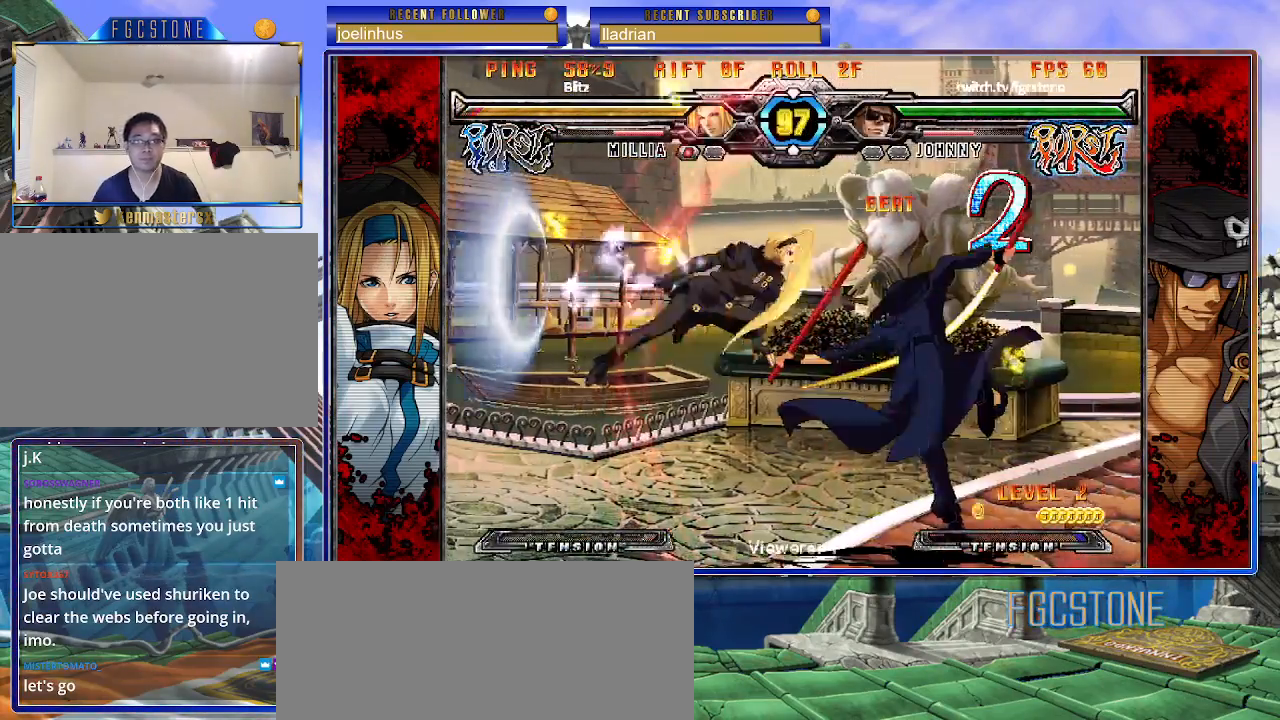
Gameplay with a controller (arcade stick); each line is a JSON object with the inputs held at the frame after it. "events" lists button and stick changes between this image and that frame as [ms after this image, input, new state], when the widget could be followed in between. Not read: L3 R3.
{"buttons": [], "left_stick": "right", "events": [[100, "left_stick", "down"], [217, "left_stick", "left"], [283, "K", "down"], [283, "left_stick", "center"], [367, "K", "up"], [417, "left_stick", "right"]]}
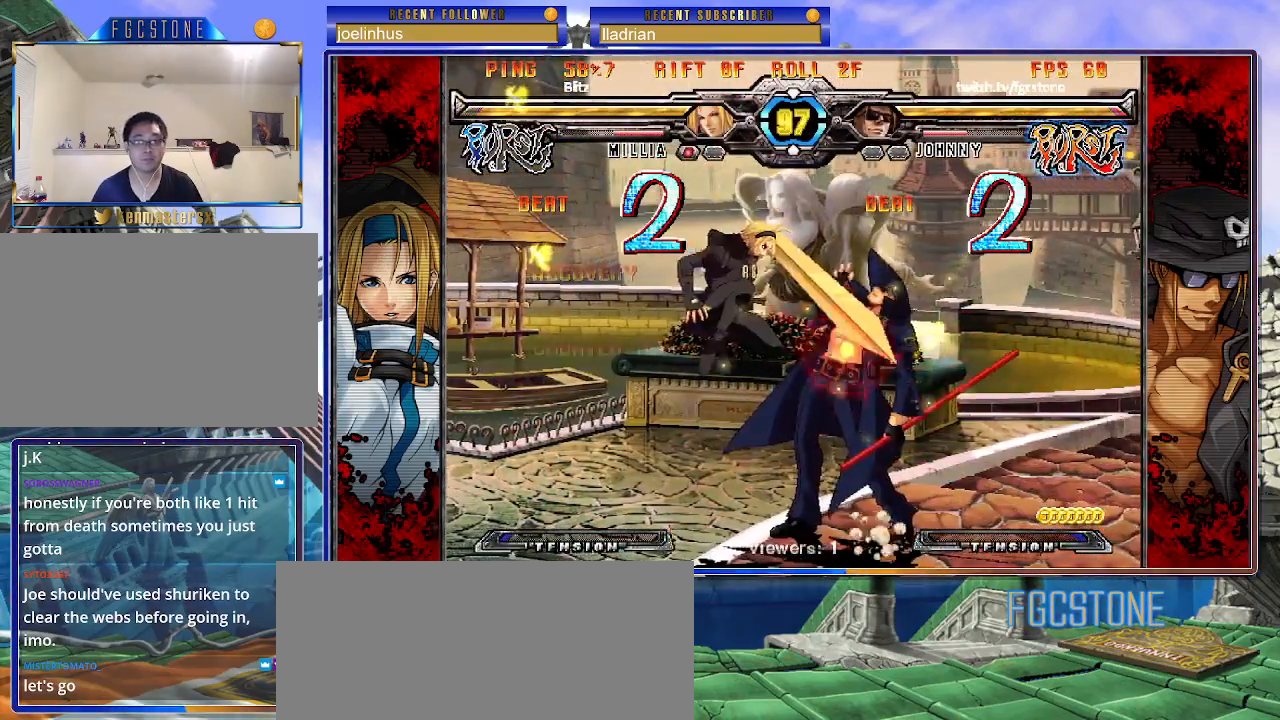
{"buttons": [], "left_stick": "down-right", "events": [[450, "left_stick", "down-right"]]}
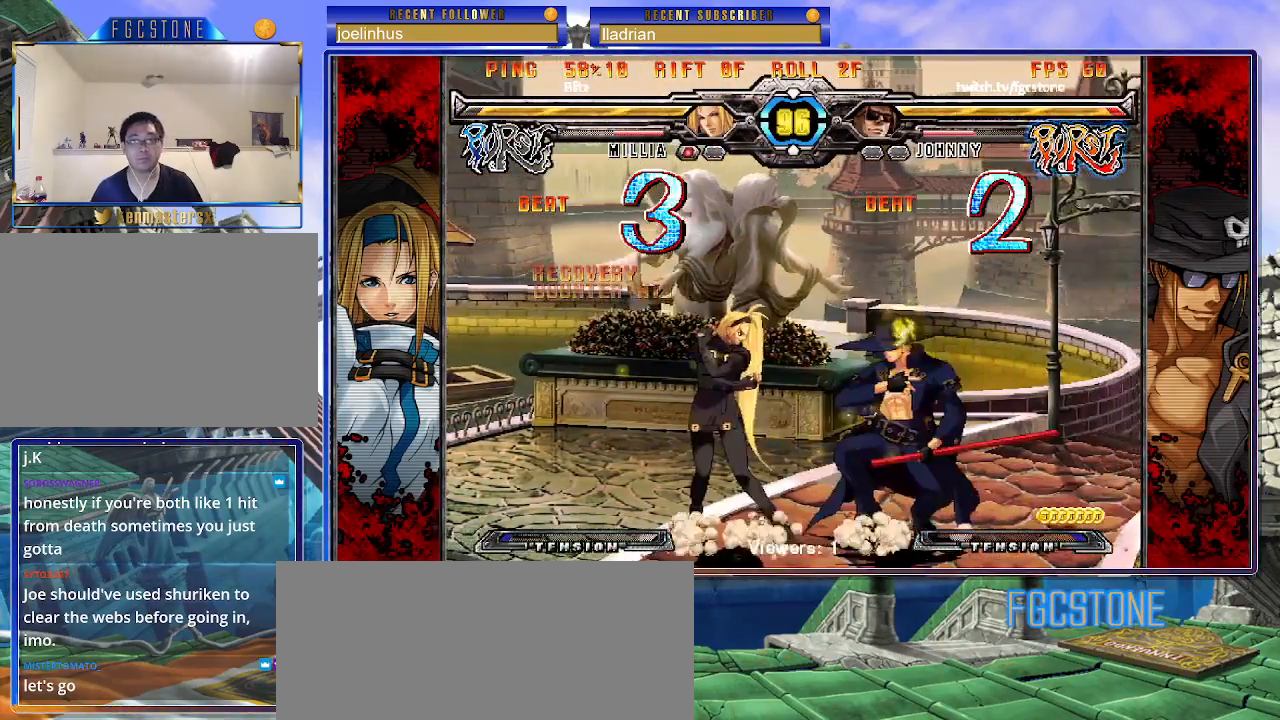
{"buttons": ["HS"], "left_stick": "down-right", "events": [[467, "HS", "down"]]}
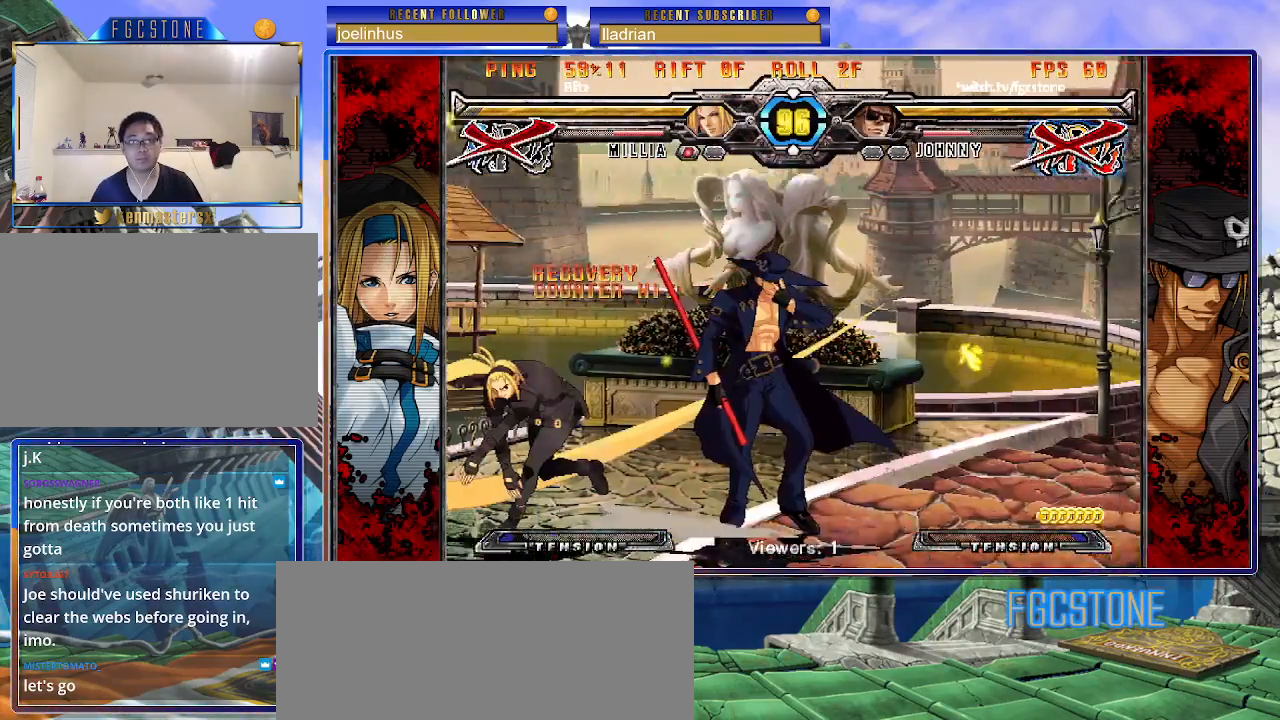
{"buttons": [], "left_stick": "center", "events": [[117, "HS", "up"], [250, "K", "down"], [300, "S", "down"], [333, "K", "up"], [333, "left_stick", "center"], [417, "S", "up"], [433, "K", "down"], [500, "K", "up"]]}
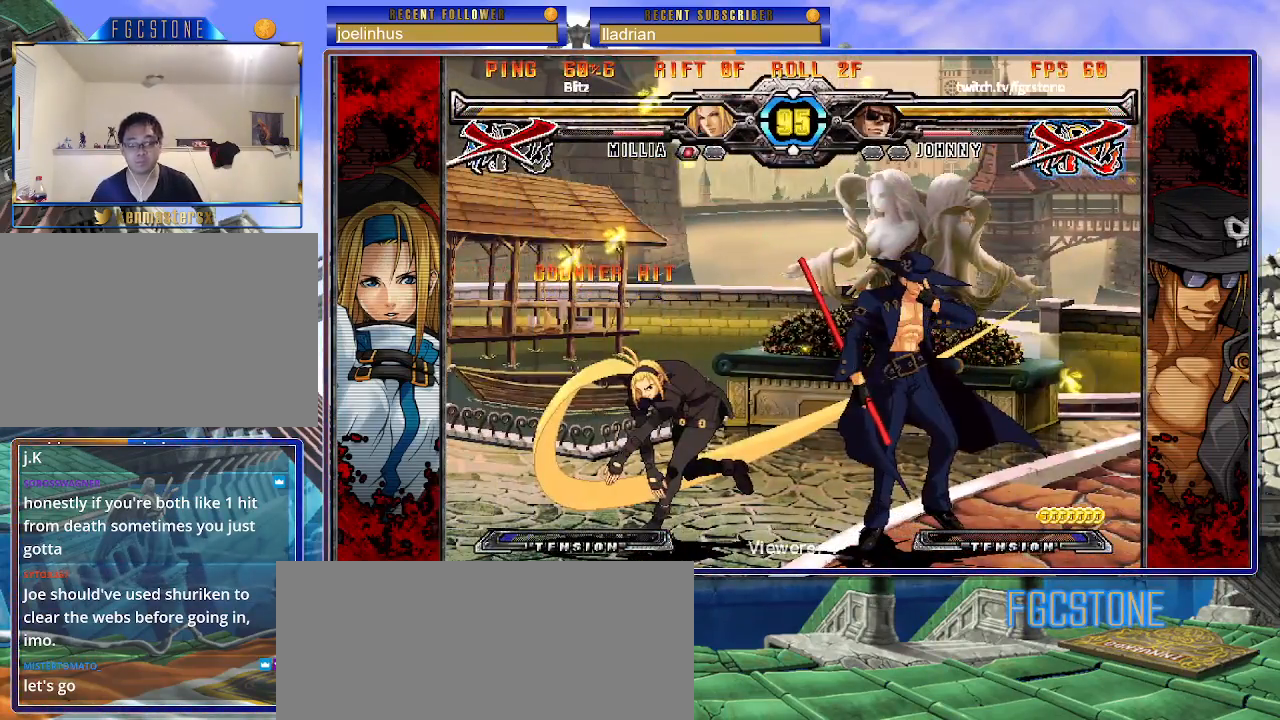
{"buttons": [], "left_stick": "center", "events": [[333, "K", "down"], [417, "K", "up"], [417, "S", "down"], [500, "S", "up"]]}
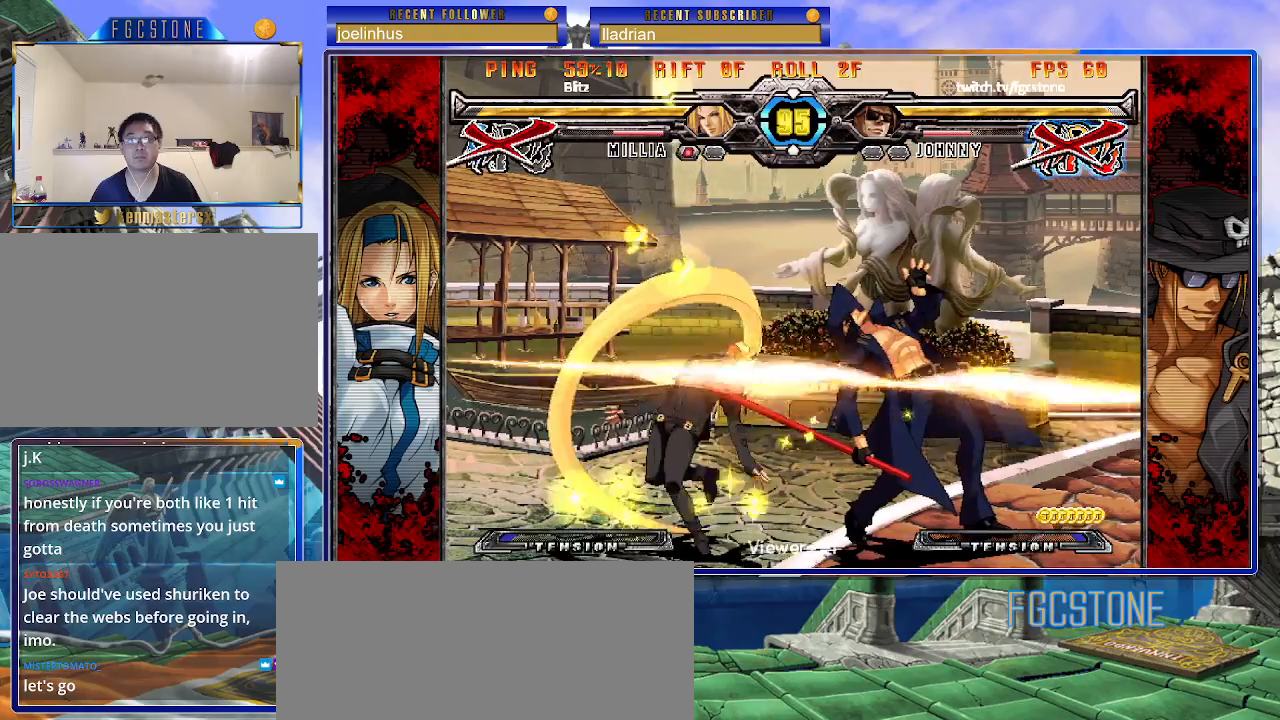
{"buttons": [], "left_stick": "center", "events": []}
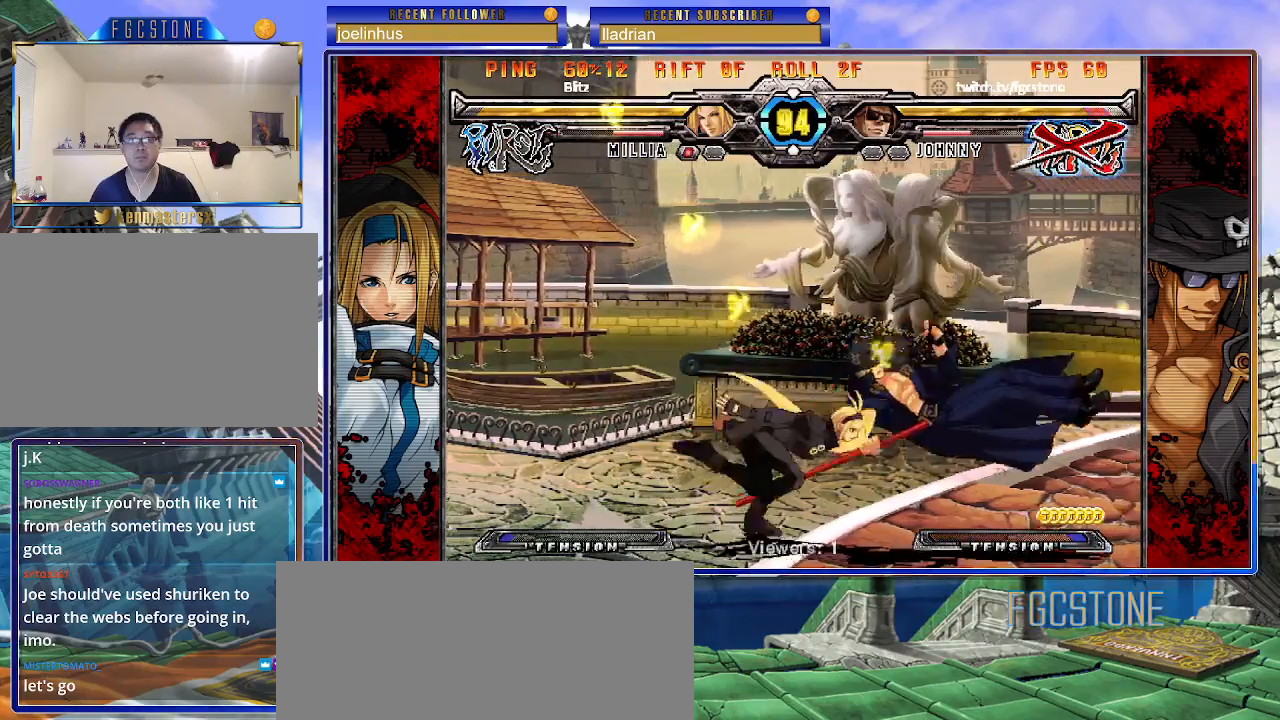
{"buttons": [], "left_stick": "center", "events": []}
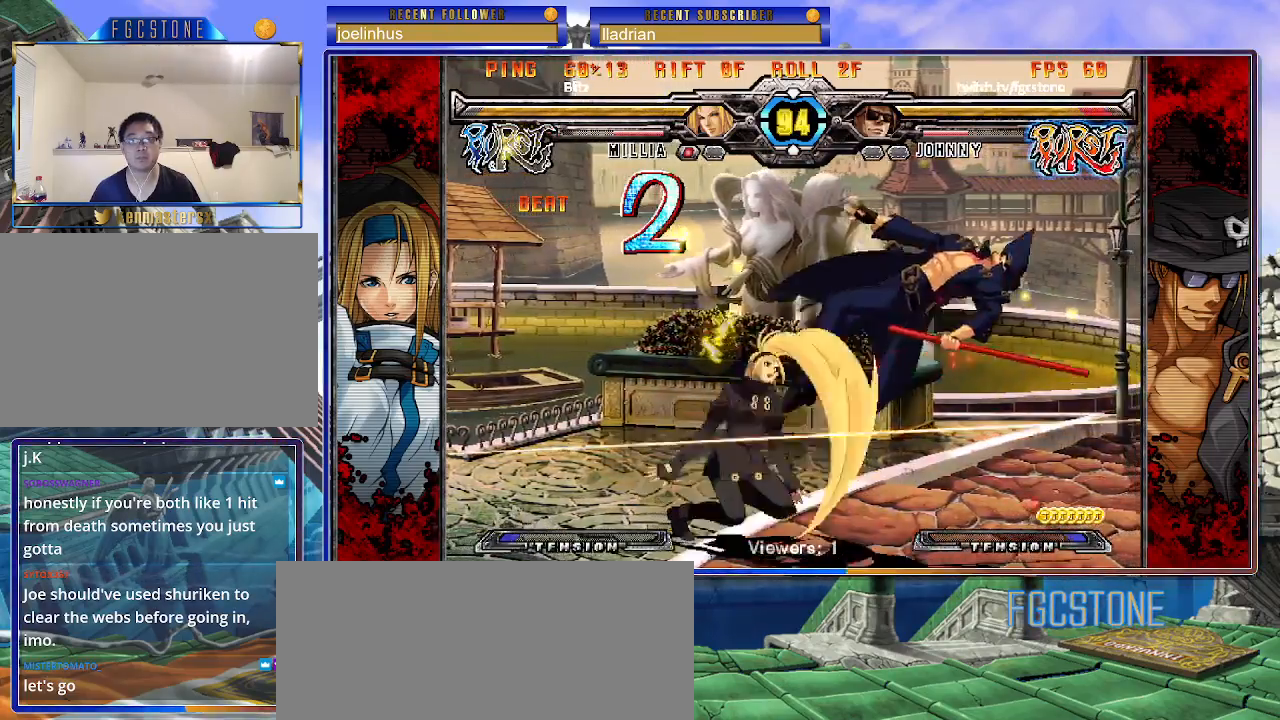
{"buttons": [], "left_stick": "center", "events": []}
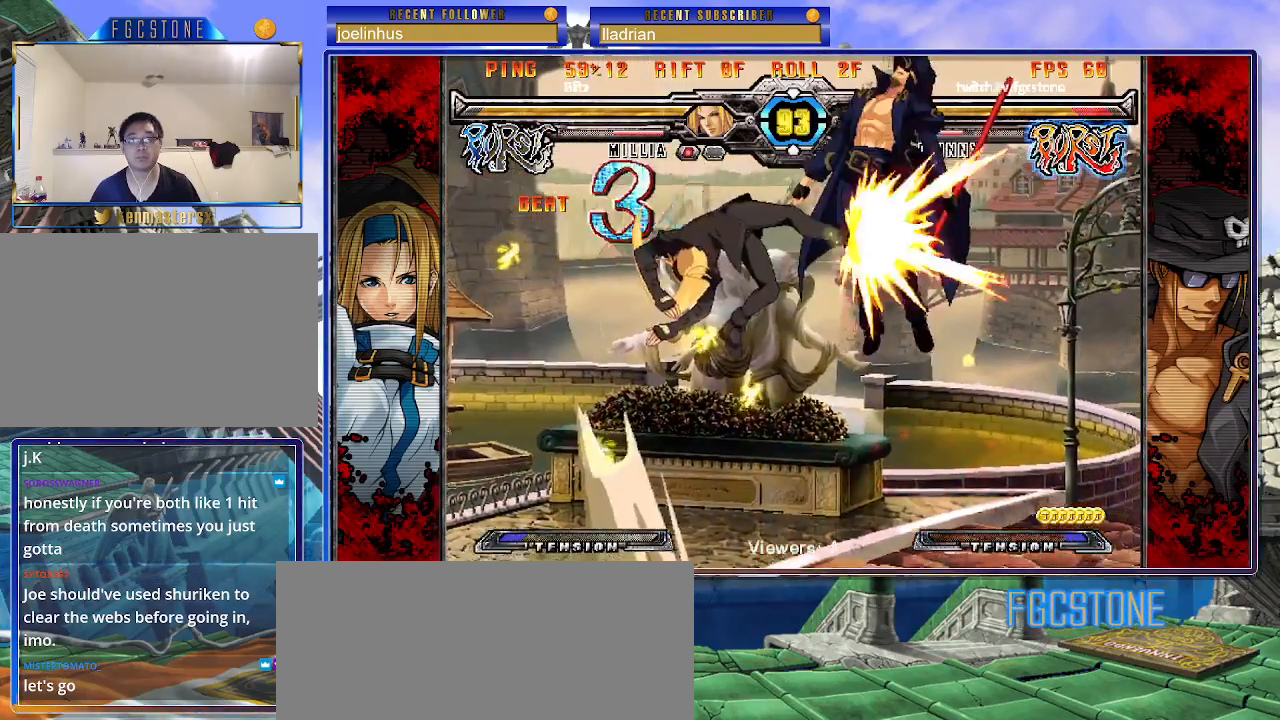
{"buttons": [], "left_stick": "center", "events": []}
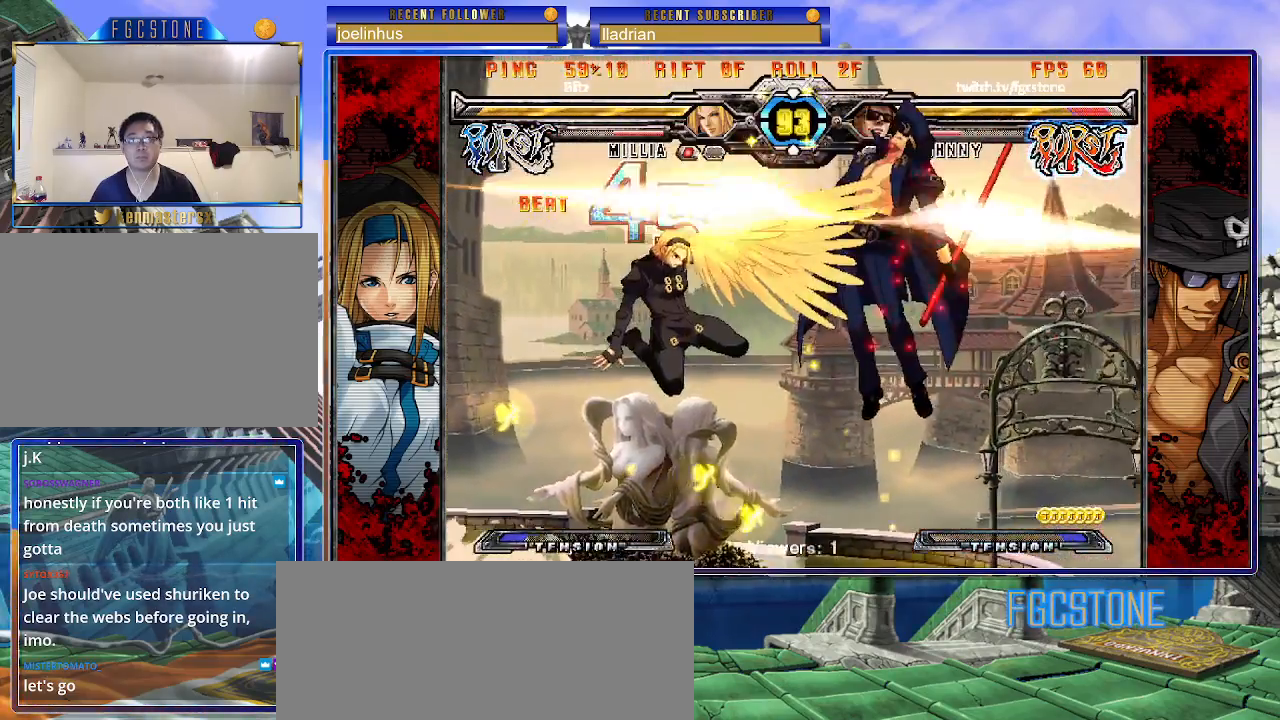
{"buttons": [], "left_stick": "center", "events": []}
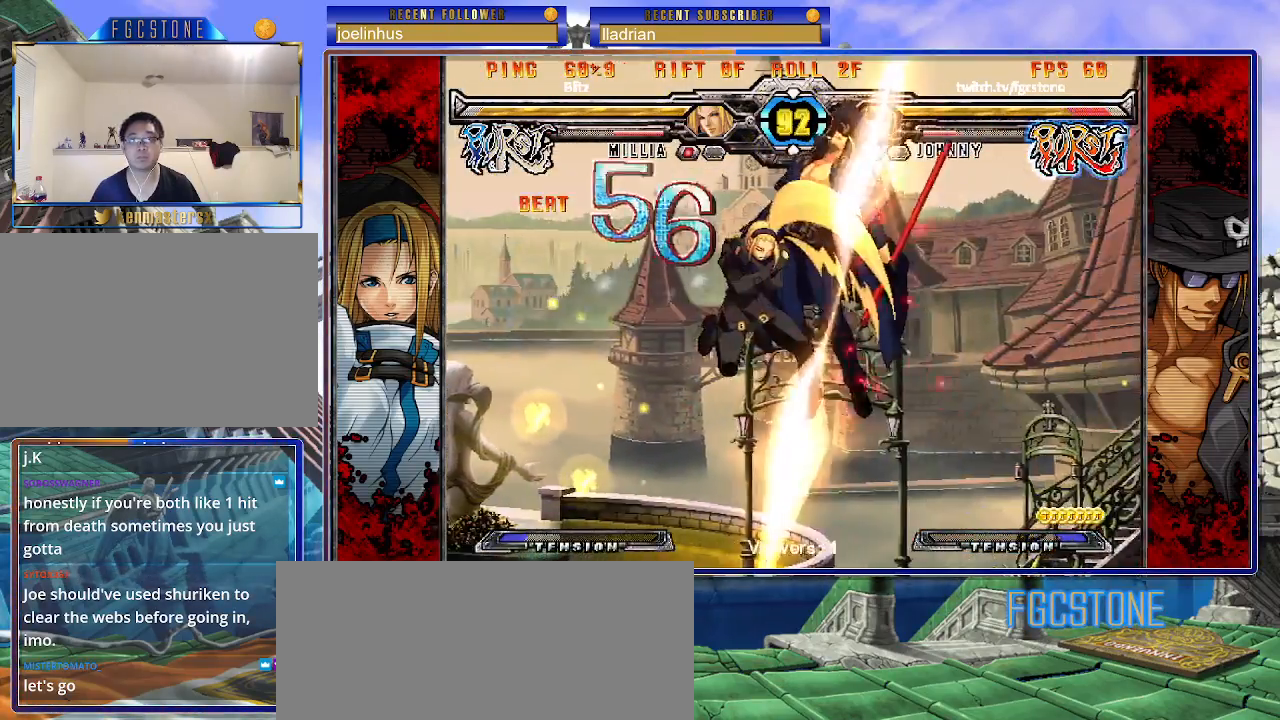
{"buttons": ["K", "P"], "left_stick": "center", "events": [[50, "P", "down"], [167, "P", "up"], [300, "P", "down"], [317, "K", "down"], [383, "P", "up"], [400, "K", "up"], [400, "S", "down"], [417, "K", "down"], [433, "K", "up"], [483, "K", "down"], [483, "P", "down"], [500, "S", "up"]]}
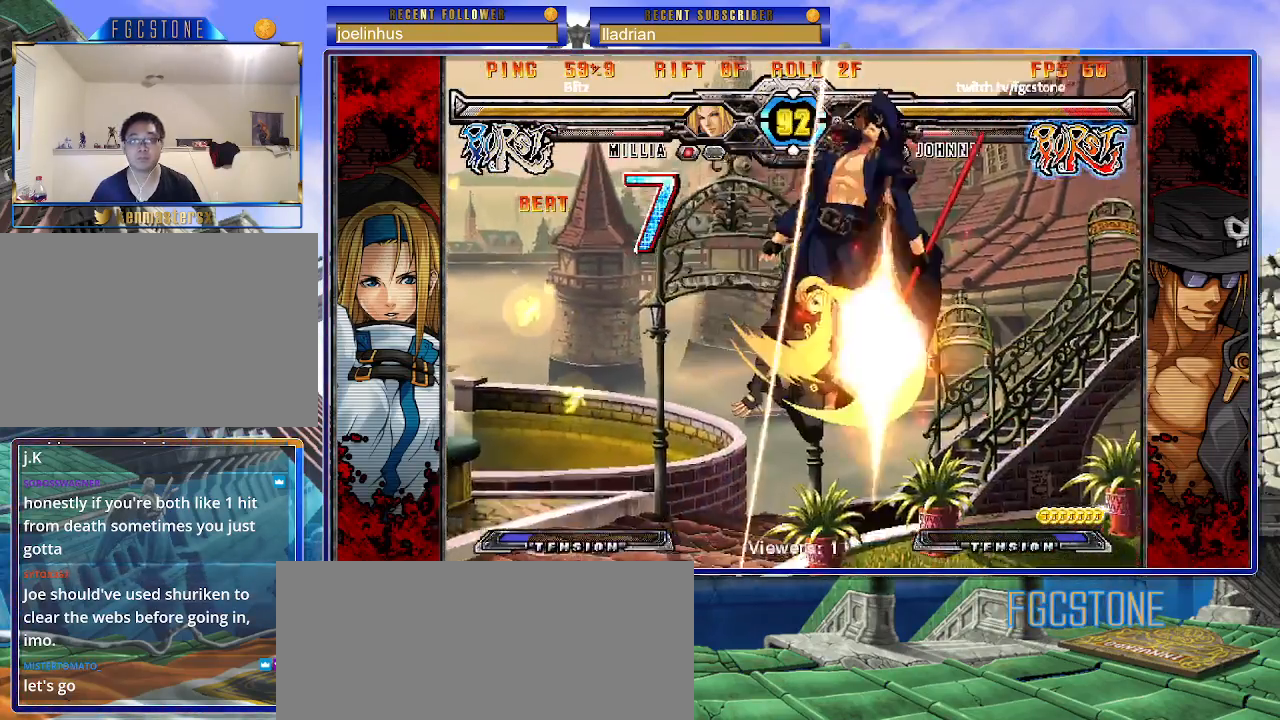
{"buttons": ["K", "P"], "left_stick": "left", "events": [[67, "P", "up"], [83, "S", "down"], [100, "left_stick", "left"], [117, "P", "down"], [167, "S", "up"], [217, "K", "up"], [217, "P", "up"], [217, "S", "down"], [283, "K", "down"], [300, "P", "down"], [317, "S", "up"], [367, "S", "down"], [383, "K", "up"], [383, "P", "up"], [433, "K", "down"], [450, "P", "down"], [467, "S", "up"]]}
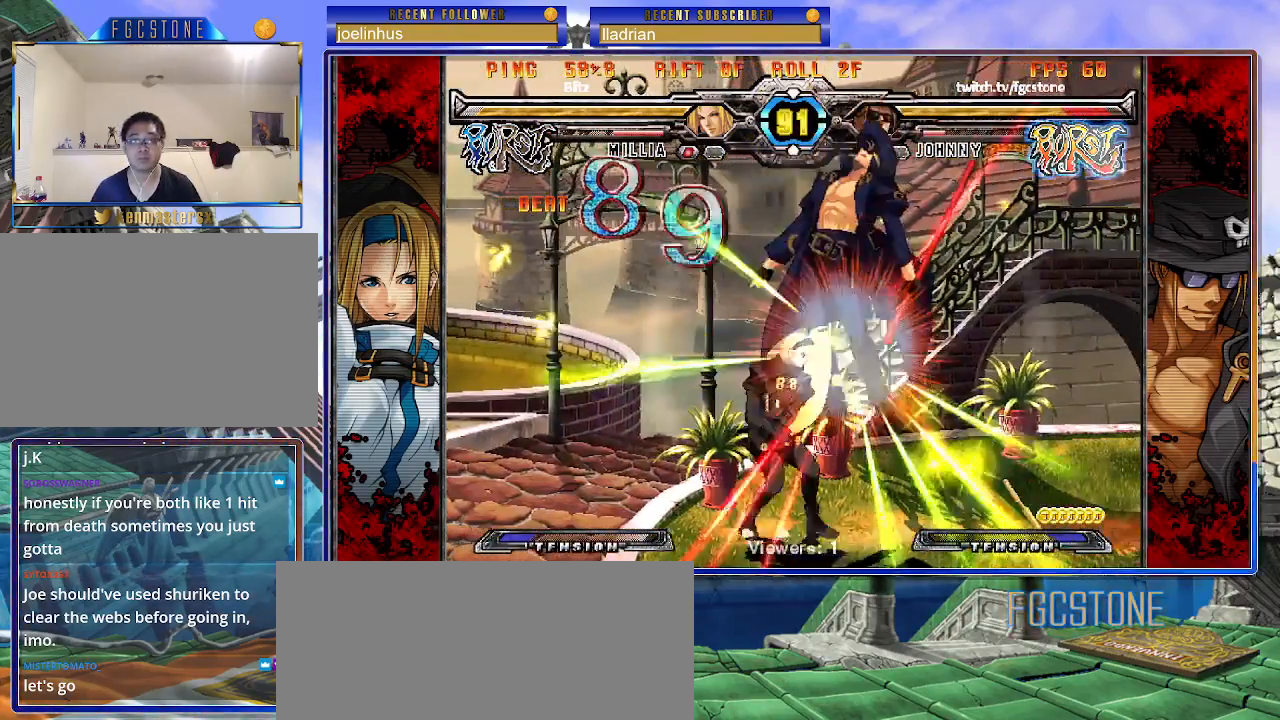
{"buttons": ["K", "P", "S"], "left_stick": "left", "events": [[17, "S", "down"], [33, "K", "up"], [33, "P", "up"], [83, "K", "down"], [100, "P", "down"], [117, "S", "up"], [167, "S", "down"], [183, "K", "up"], [200, "P", "up"], [250, "K", "down"], [267, "P", "down"], [267, "S", "up"], [317, "S", "down"], [350, "K", "up"], [367, "P", "up"], [400, "K", "down"], [433, "P", "down"], [433, "S", "up"], [483, "S", "down"]]}
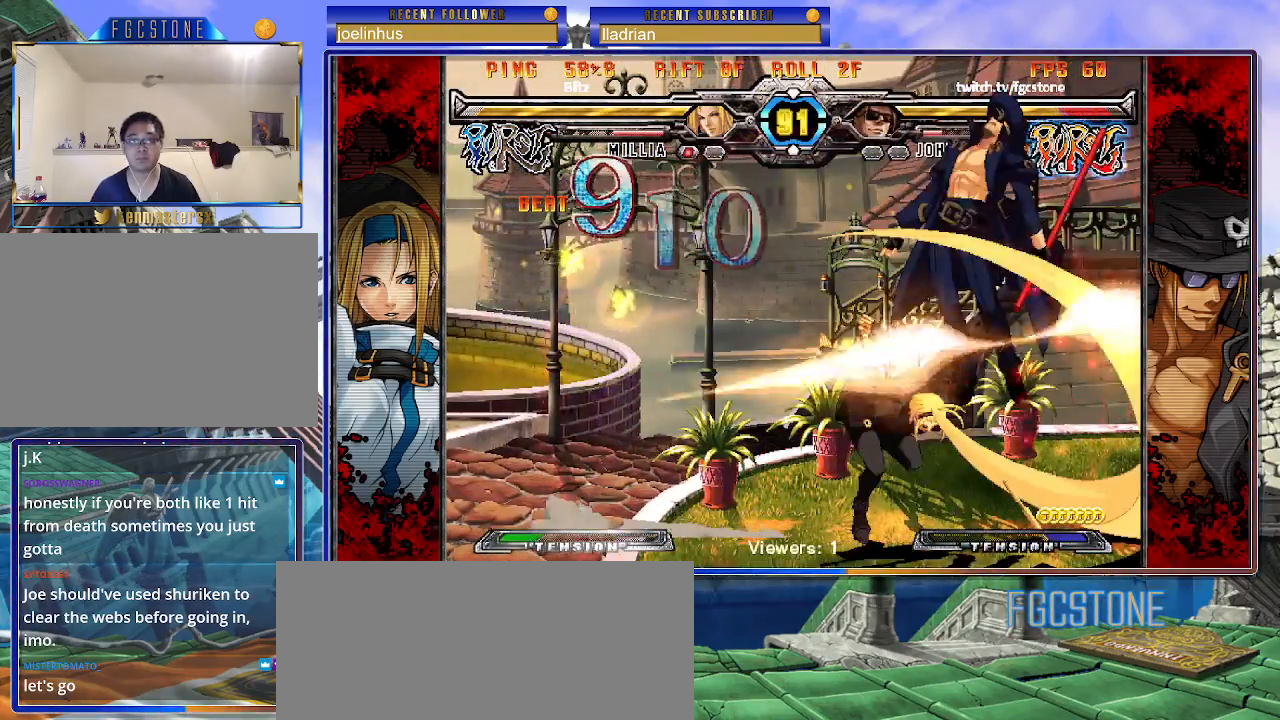
{"buttons": ["S"], "left_stick": "left", "events": [[17, "K", "up"], [33, "P", "up"], [50, "K", "down"], [83, "P", "down"], [100, "S", "up"], [133, "S", "down"], [167, "K", "up"], [183, "P", "up"], [200, "K", "down"], [233, "P", "down"], [233, "S", "up"], [283, "S", "down"], [317, "K", "up"], [350, "P", "up"], [367, "K", "down"], [400, "P", "down"], [400, "S", "up"], [450, "S", "down"], [467, "K", "up"], [500, "P", "up"]]}
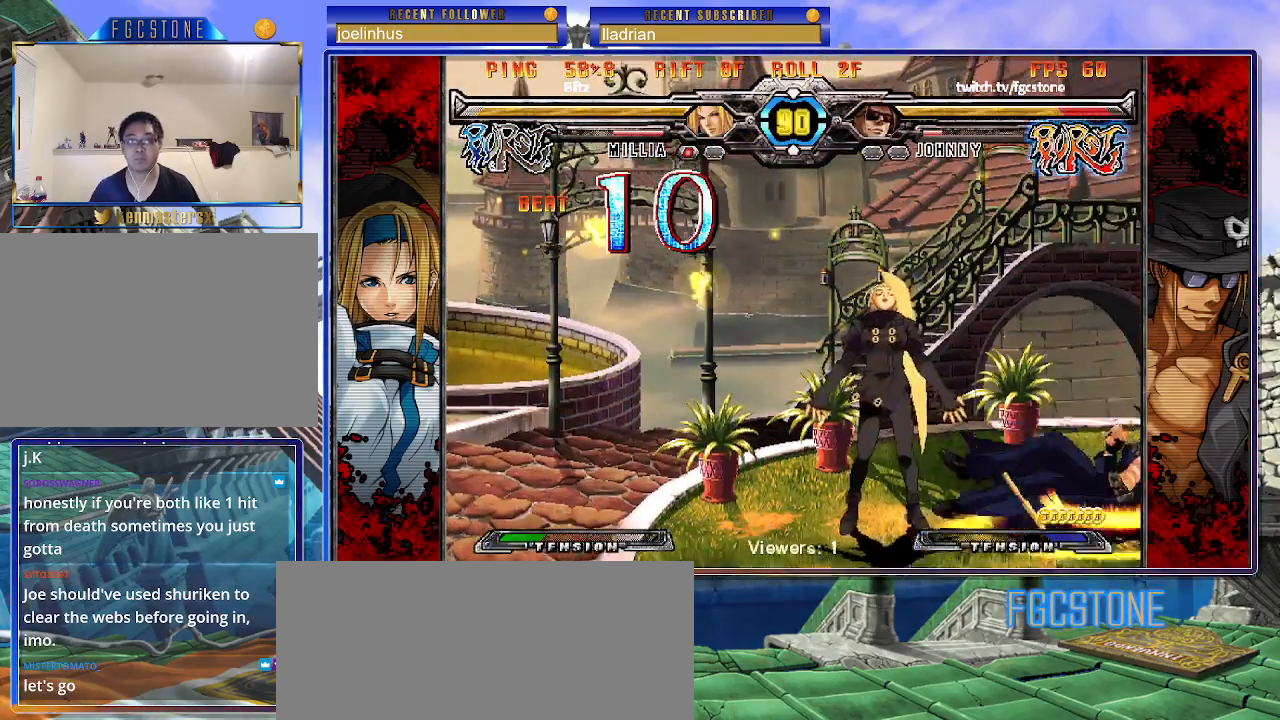
{"buttons": [], "left_stick": "left", "events": [[33, "K", "down"], [50, "P", "down"], [50, "S", "up"], [100, "S", "down"], [133, "K", "up"], [150, "P", "up"], [183, "K", "down"], [200, "P", "down"], [200, "S", "up"], [267, "S", "down"], [317, "P", "up"], [383, "P", "down"], [450, "S", "up"], [467, "P", "up"], [483, "K", "up"]]}
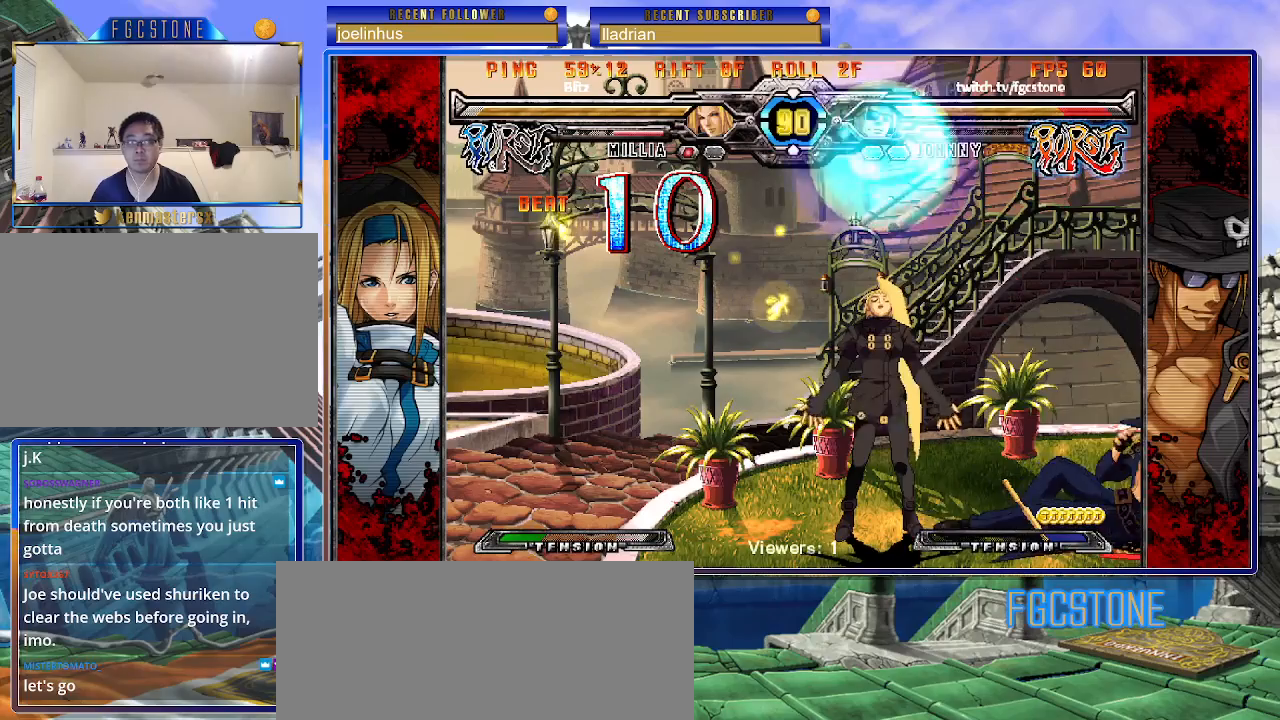
{"buttons": [], "left_stick": "down-right", "events": [[183, "left_stick", "down-right"]]}
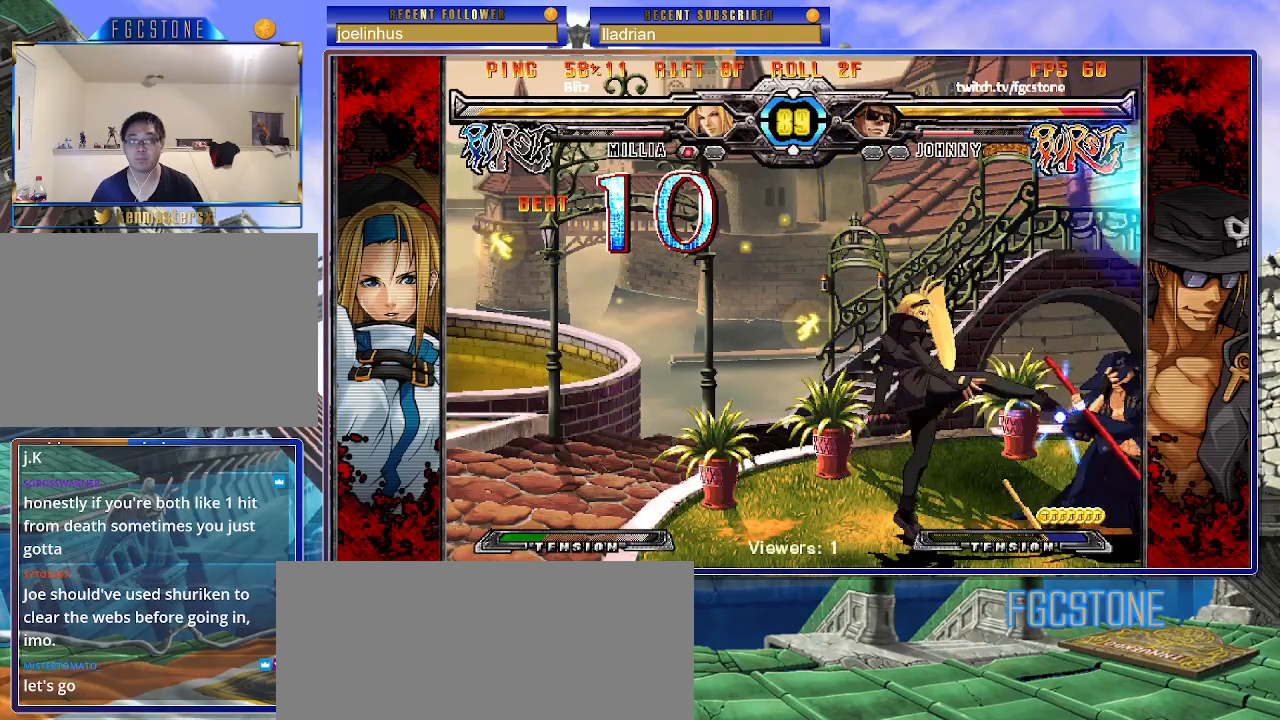
{"buttons": [], "left_stick": "down-right", "events": []}
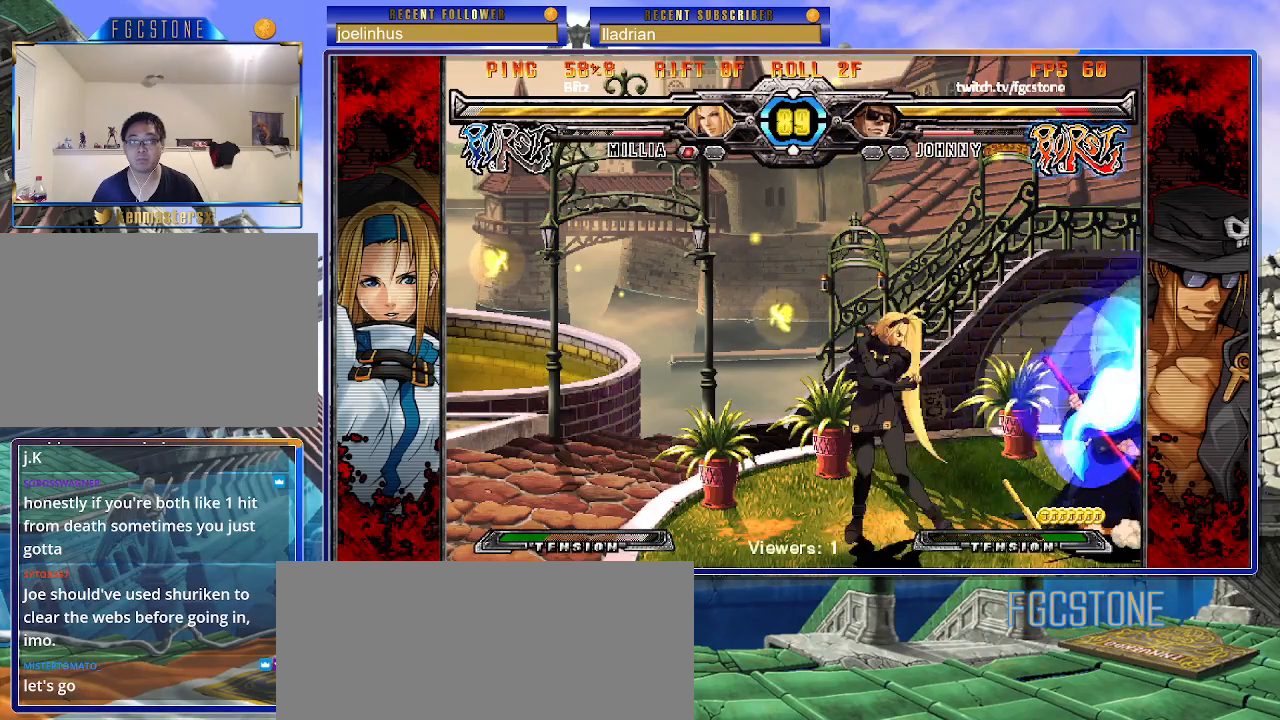
{"buttons": [], "left_stick": "right", "events": [[383, "left_stick", "right"]]}
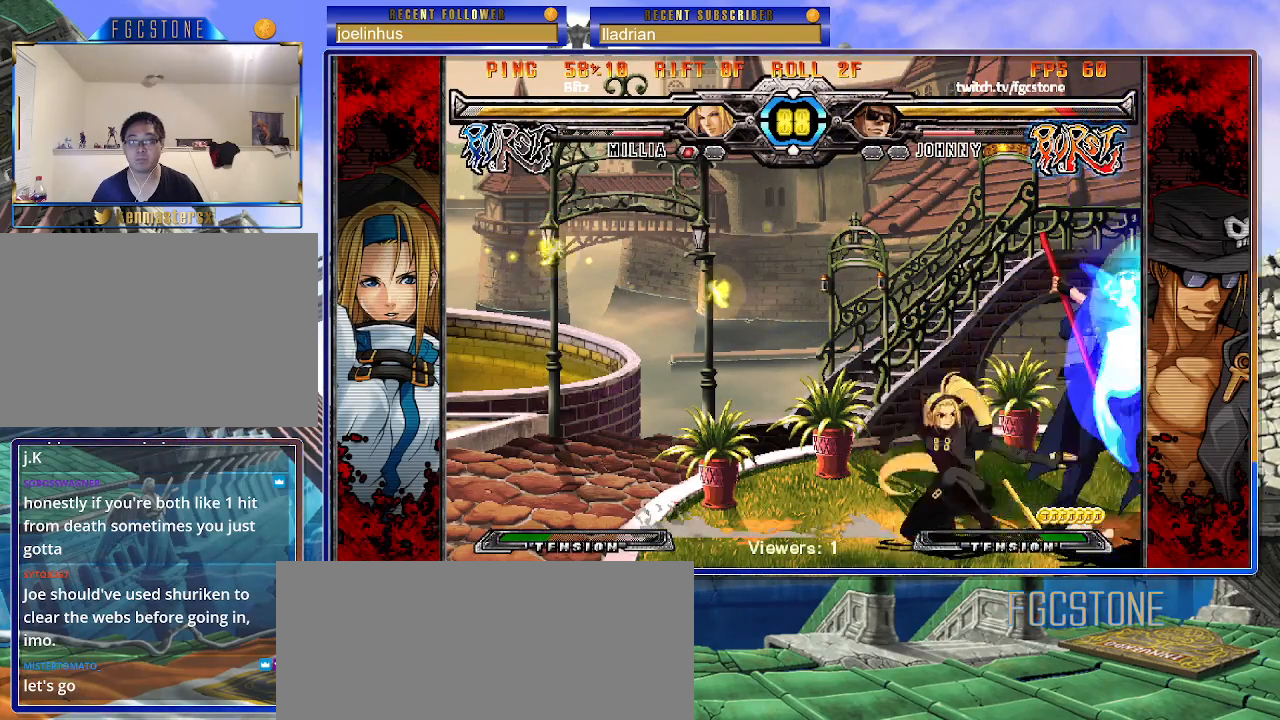
{"buttons": [], "left_stick": "right", "events": [[267, "left_stick", "down-right"], [483, "left_stick", "right"]]}
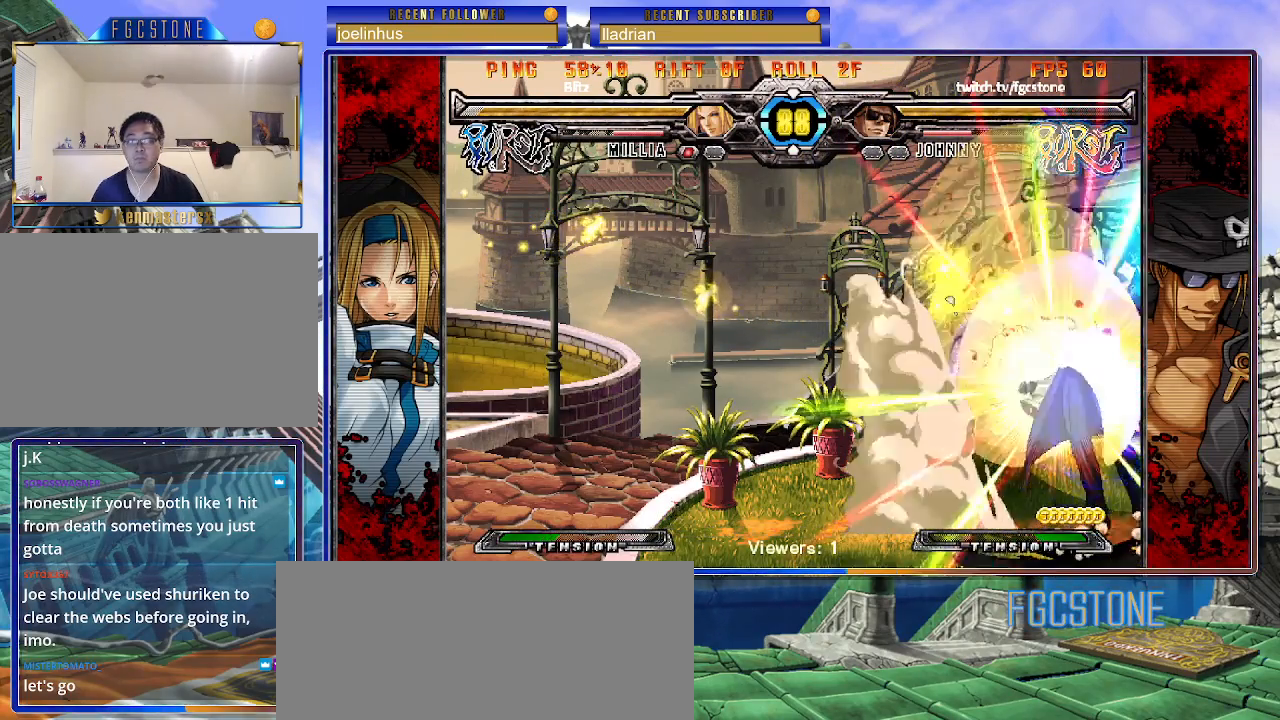
{"buttons": ["K"], "left_stick": "right", "events": [[333, "K", "down"], [383, "S", "down"], [400, "HS", "down"], [400, "K", "up"], [417, "HS", "up"], [467, "K", "down"], [483, "S", "up"]]}
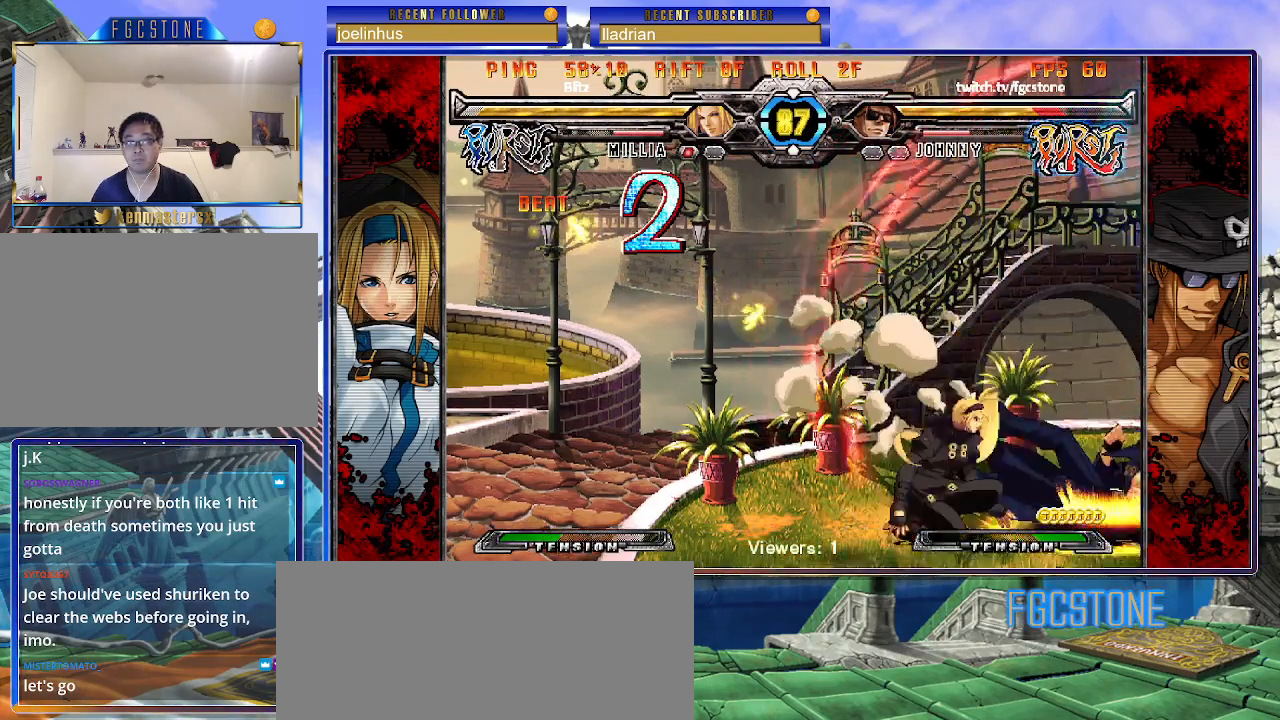
{"buttons": [], "left_stick": "right", "events": [[50, "S", "down"], [67, "K", "up"], [117, "K", "down"], [133, "S", "up"], [217, "S", "down"], [233, "K", "up"], [267, "K", "down"], [317, "S", "up"], [383, "S", "down"], [417, "K", "up"], [467, "S", "up"]]}
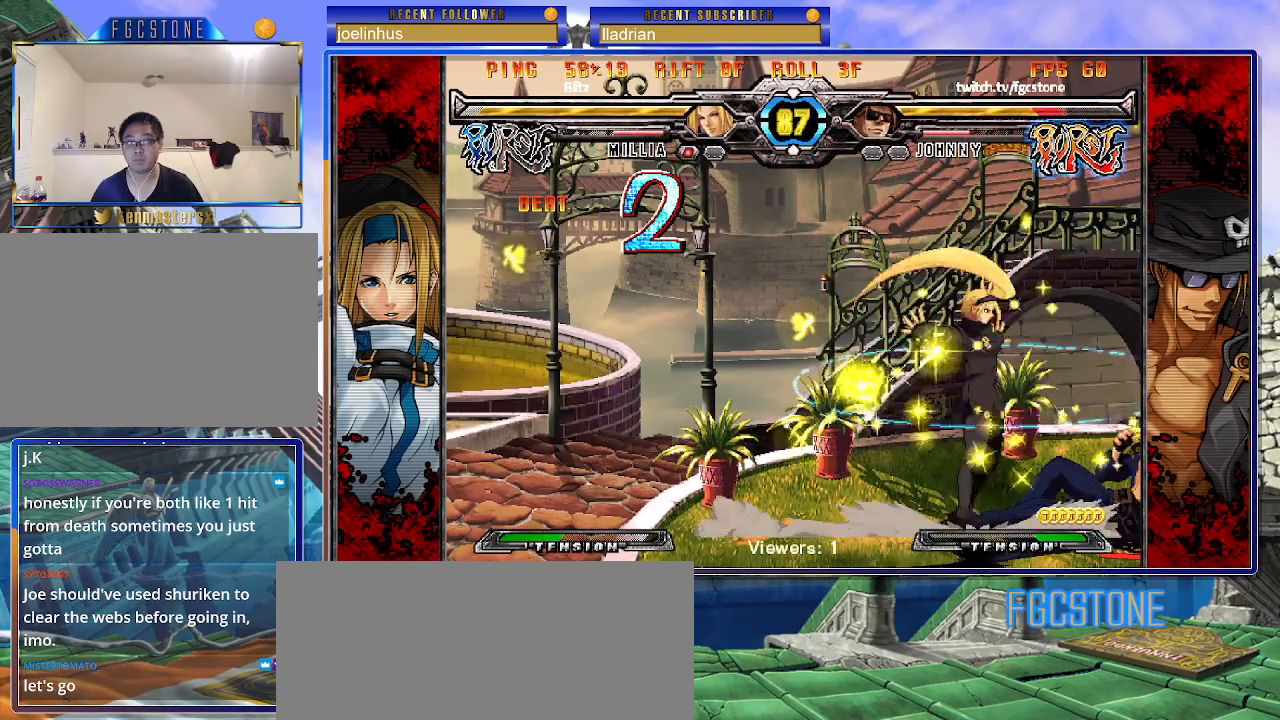
{"buttons": [], "left_stick": "left", "events": [[17, "left_stick", "center"], [217, "left_stick", "left"], [283, "left_stick", "center"], [350, "left_stick", "left"]]}
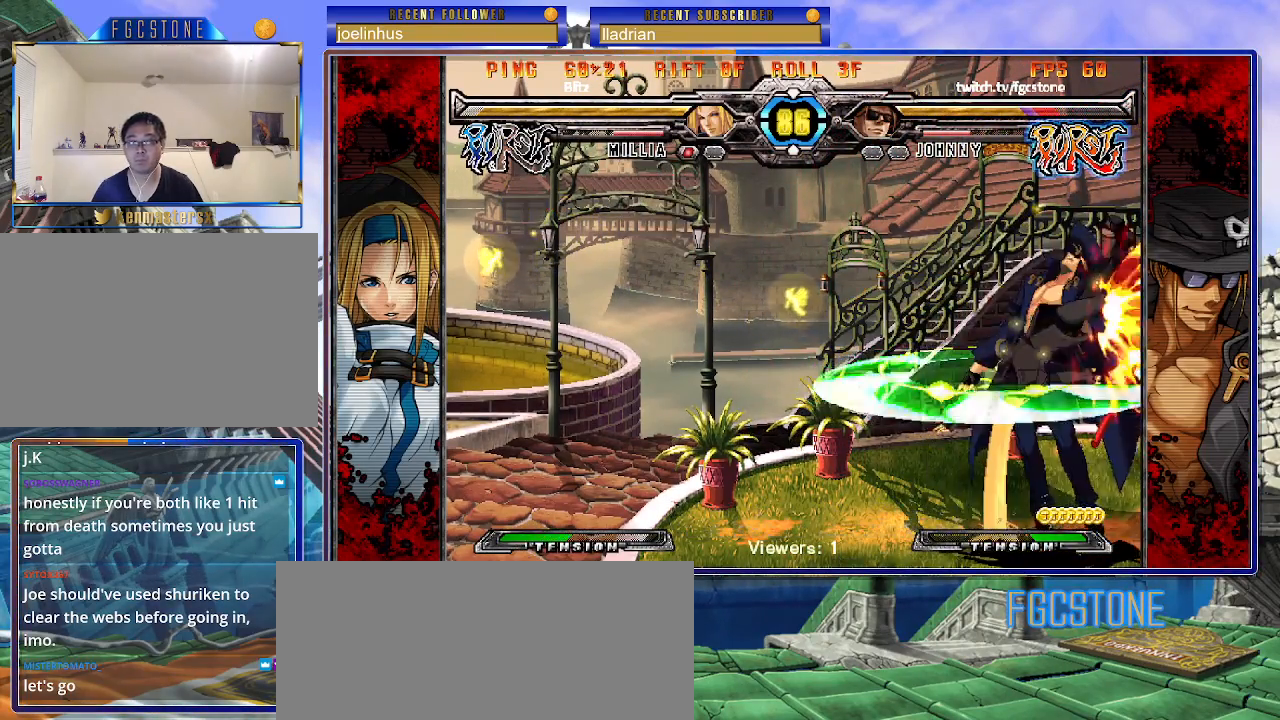
{"buttons": ["HS", "K", "S"], "left_stick": "left", "events": [[200, "left_stick", "center"], [250, "left_stick", "down-right"], [383, "left_stick", "left"], [433, "K", "down"], [500, "HS", "down"], [500, "S", "down"]]}
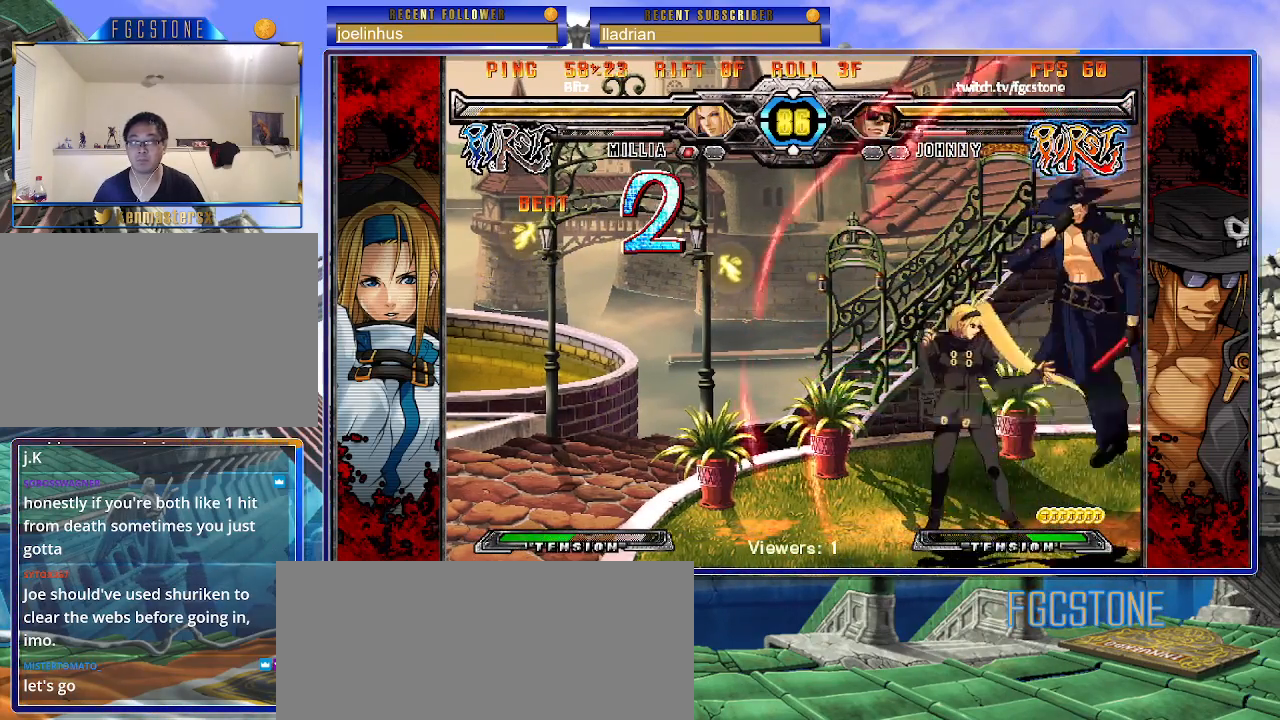
{"buttons": [], "left_stick": "left", "events": [[33, "K", "up"], [83, "HS", "up"], [100, "K", "down"], [100, "S", "up"], [167, "HS", "down"], [167, "S", "down"], [200, "K", "up"], [233, "S", "up"], [267, "HS", "up"], [300, "HS", "down"], [450, "HS", "up"]]}
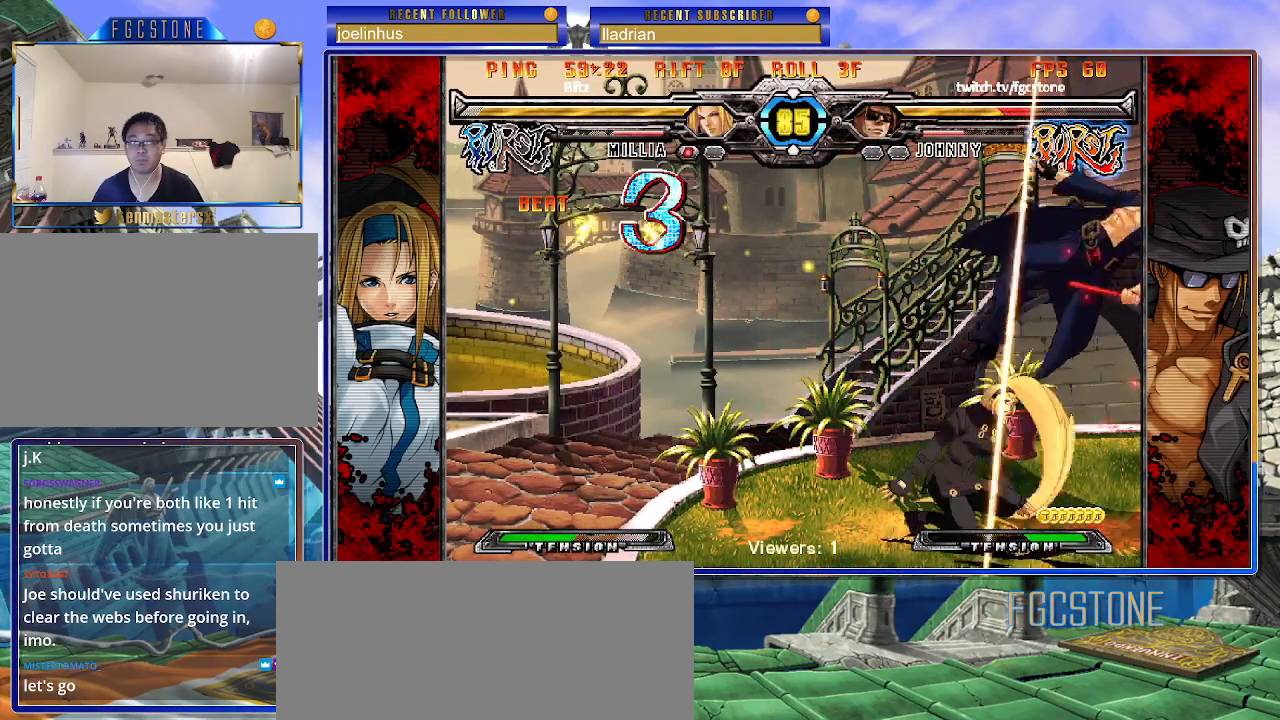
{"buttons": [], "left_stick": "left", "events": [[33, "HS", "down"], [150, "HS", "up"], [217, "HS", "down"], [367, "HS", "up"]]}
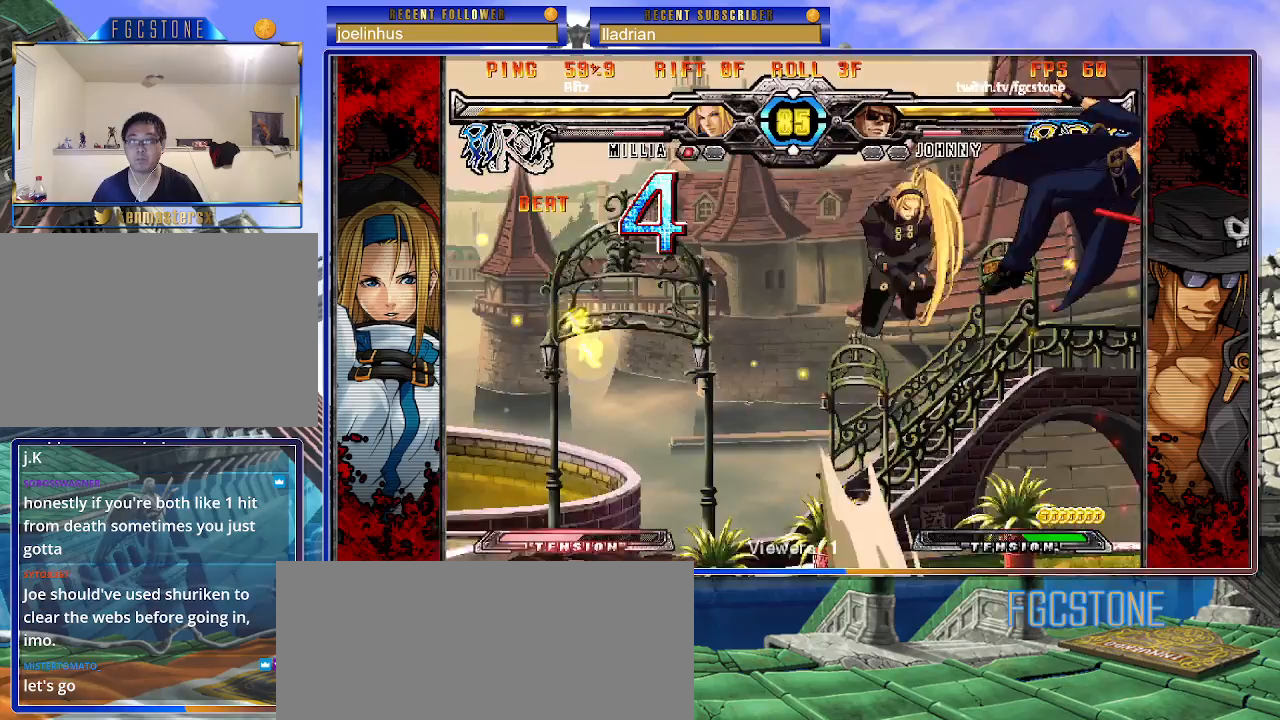
{"buttons": [], "left_stick": "center", "events": [[67, "left_stick", "center"]]}
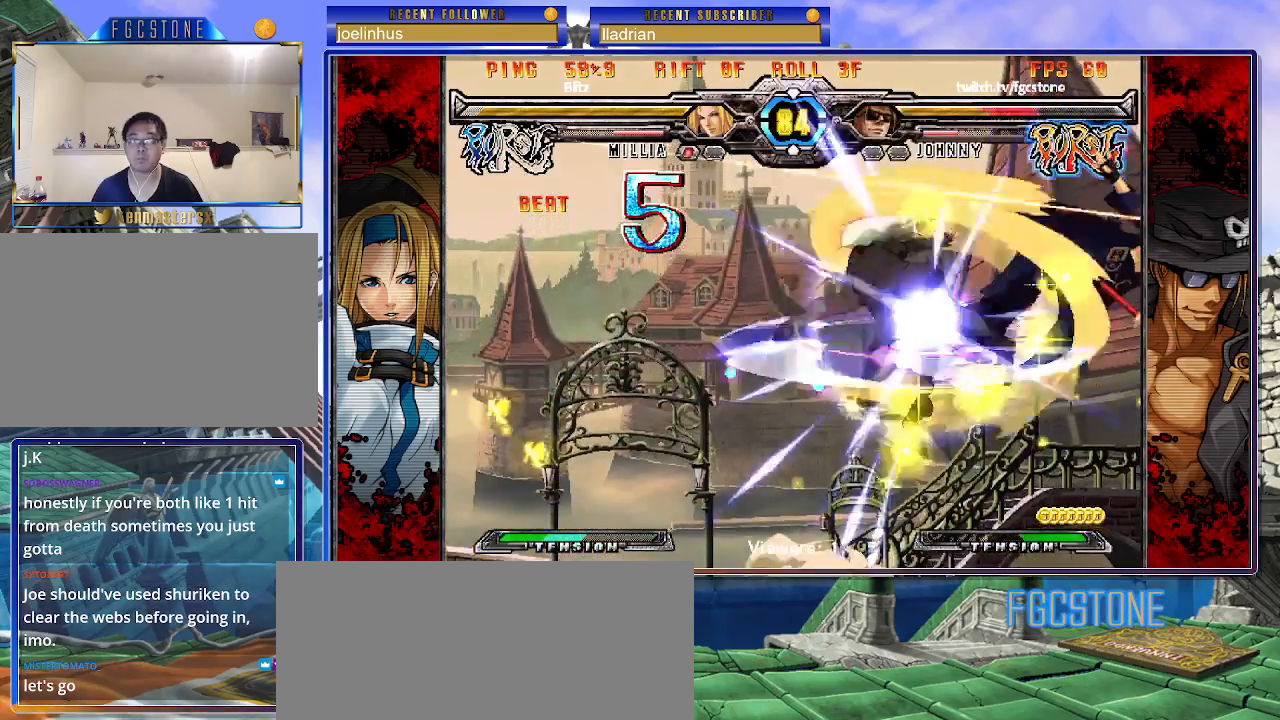
{"buttons": [], "left_stick": "center", "events": []}
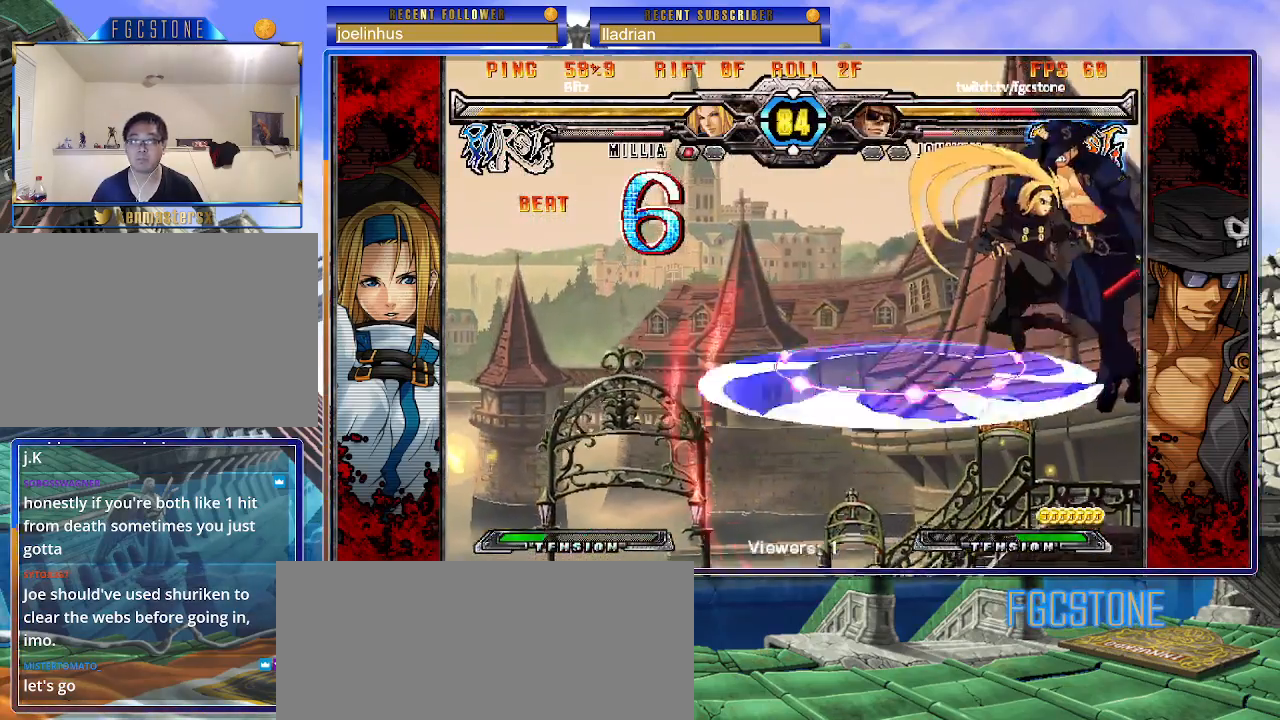
{"buttons": [], "left_stick": "center", "events": []}
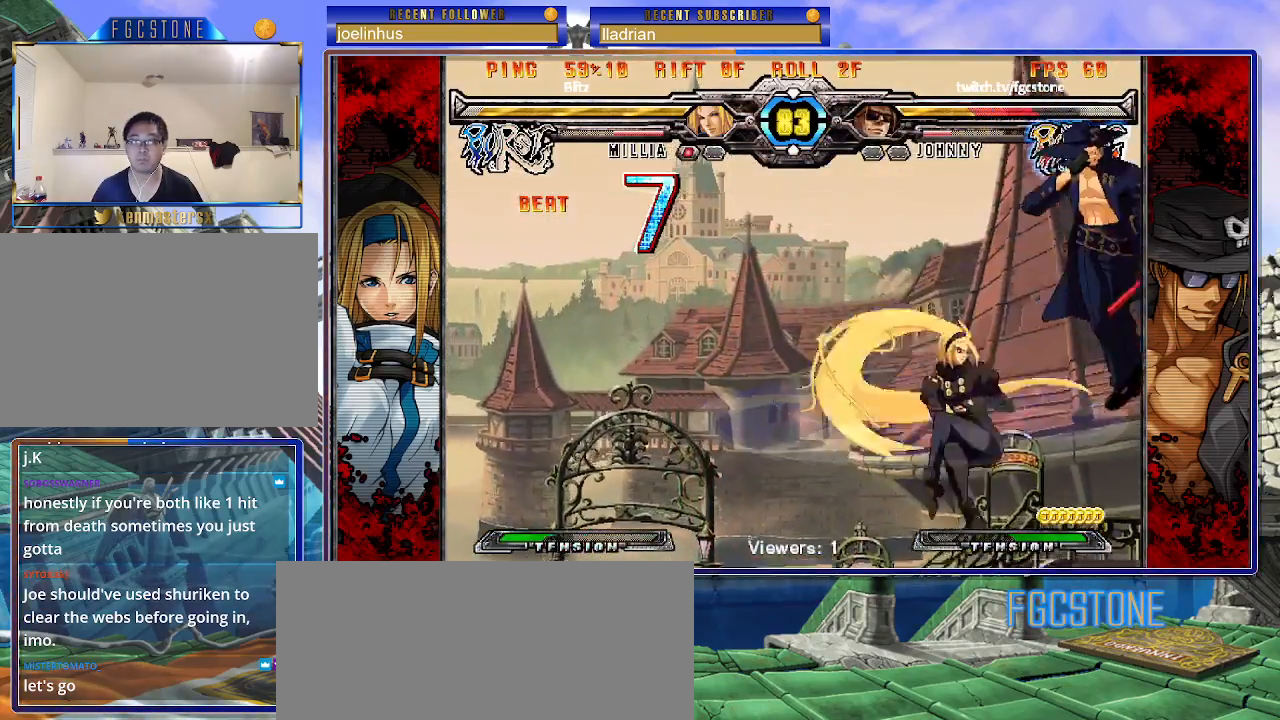
{"buttons": [], "left_stick": "center", "events": []}
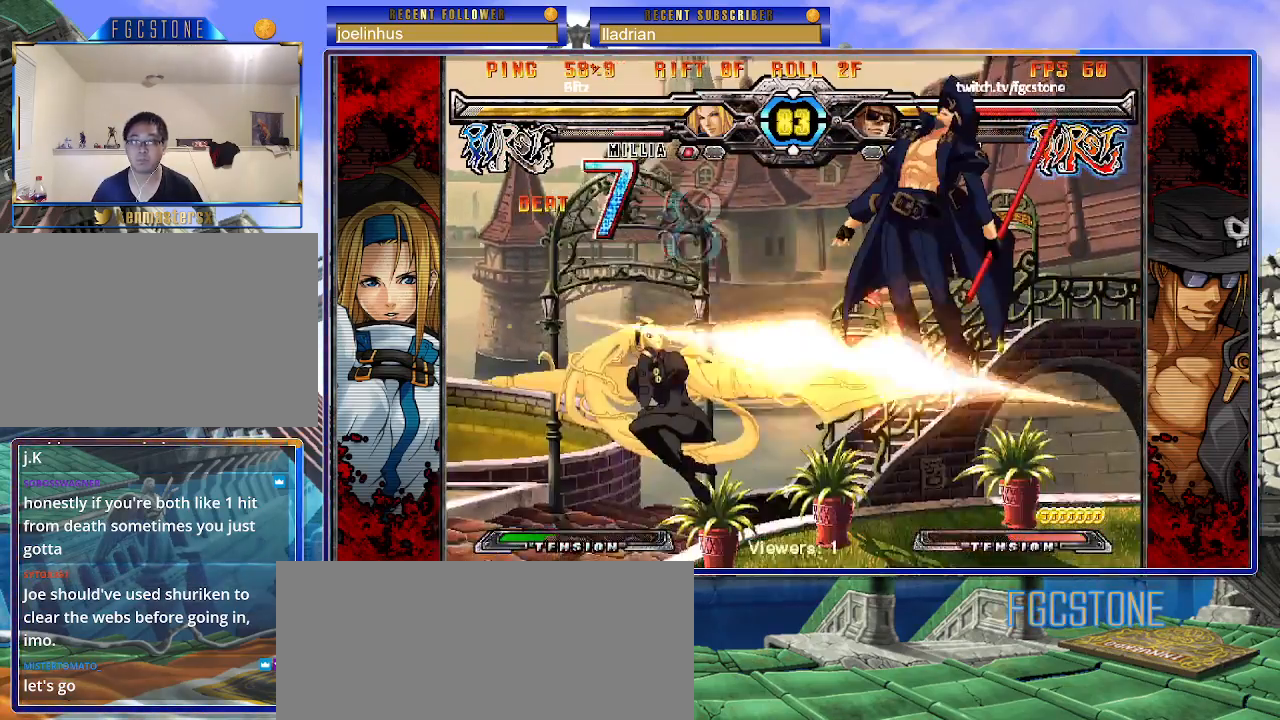
{"buttons": ["S"], "left_stick": "center", "events": [[367, "P", "down"], [400, "K", "down"], [450, "S", "down"], [483, "K", "up"], [483, "P", "up"]]}
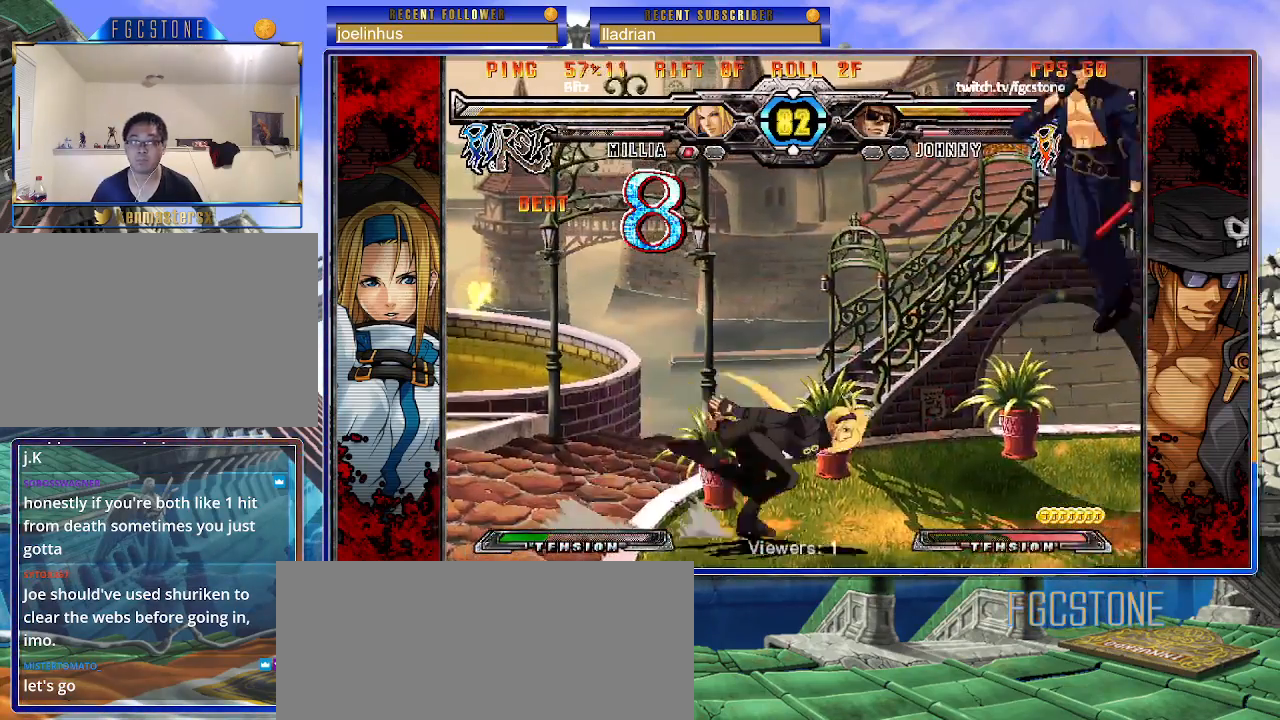
{"buttons": ["K", "S"], "left_stick": "left", "events": [[17, "K", "down"], [33, "P", "down"], [67, "S", "up"], [117, "K", "up"], [117, "S", "down"], [133, "P", "up"], [200, "K", "down"], [217, "P", "down"], [233, "S", "up"], [267, "S", "down"], [283, "K", "up"], [300, "P", "up"], [350, "K", "down"], [367, "P", "down"], [367, "S", "up"], [383, "left_stick", "left"], [417, "S", "down"], [450, "K", "up"], [467, "P", "up"], [500, "K", "down"]]}